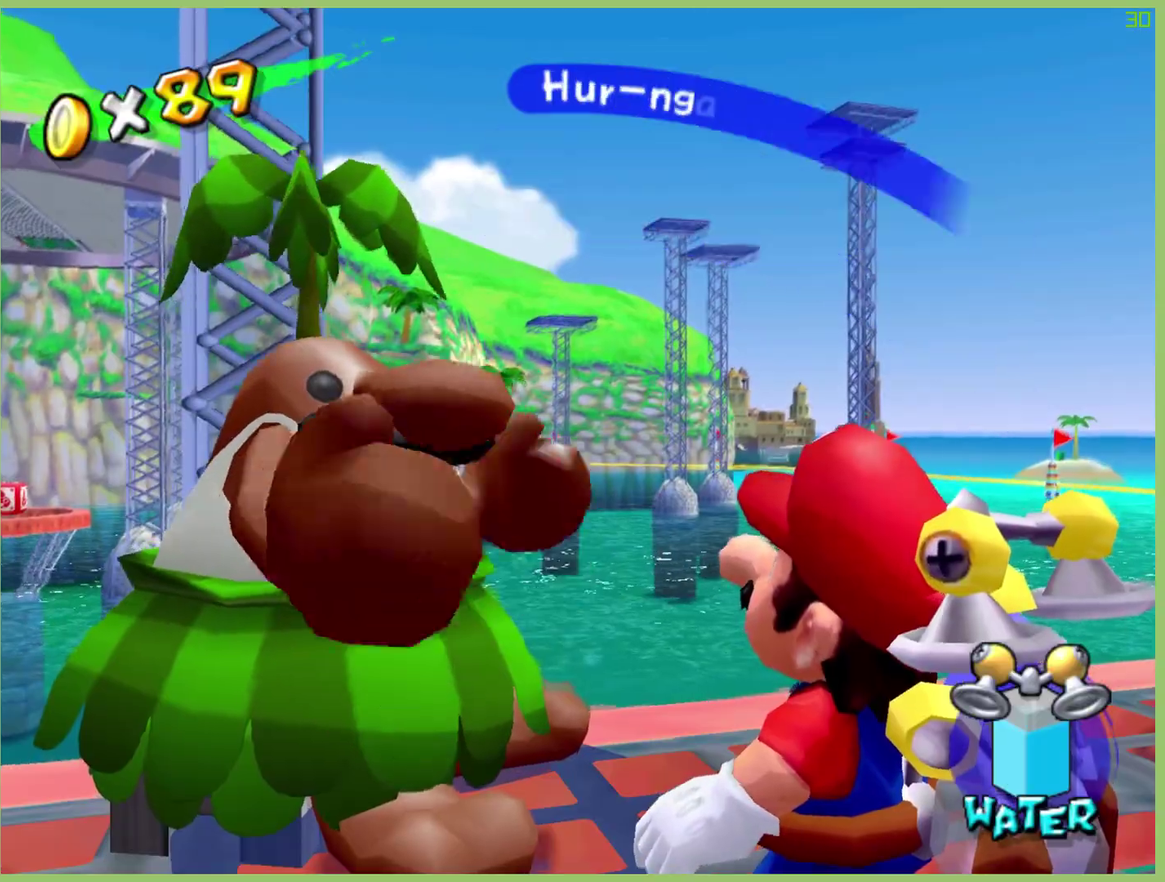
Gameplay with a controller (Xbox layout); each line is a JSON object with the inputs held at the frame after it. "events" lists button and stick changes between this image and that frame as [ms after this image, input, new state], when the widget could be followed in between. This overlay highlights the sticks when they move; stick clicks (L3 R3) are not distinguishable. Not read: A L3 R1 R3.
{"buttons": [], "left_stick": "center", "right_stick": "center", "events": [[133, "X", "down"], [300, "X", "up"]]}
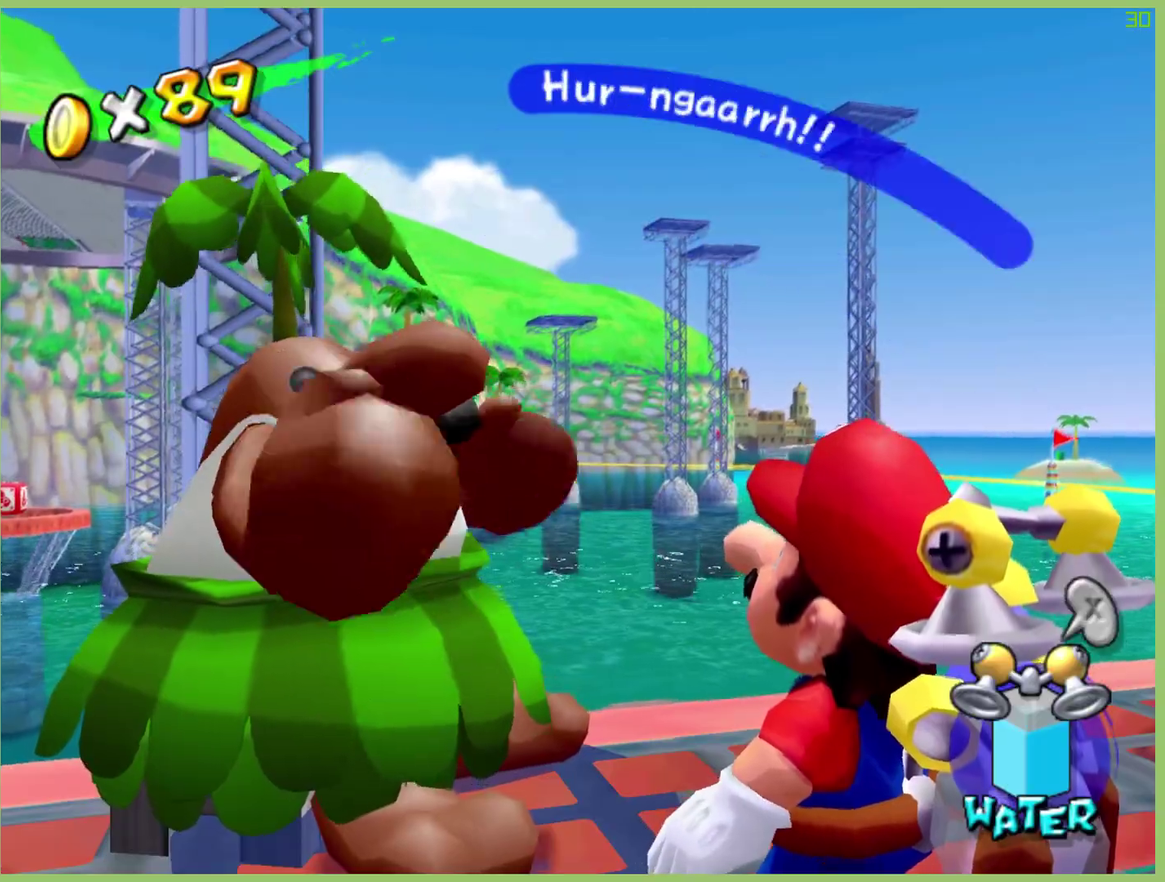
{"buttons": [], "left_stick": "center", "right_stick": "center", "events": []}
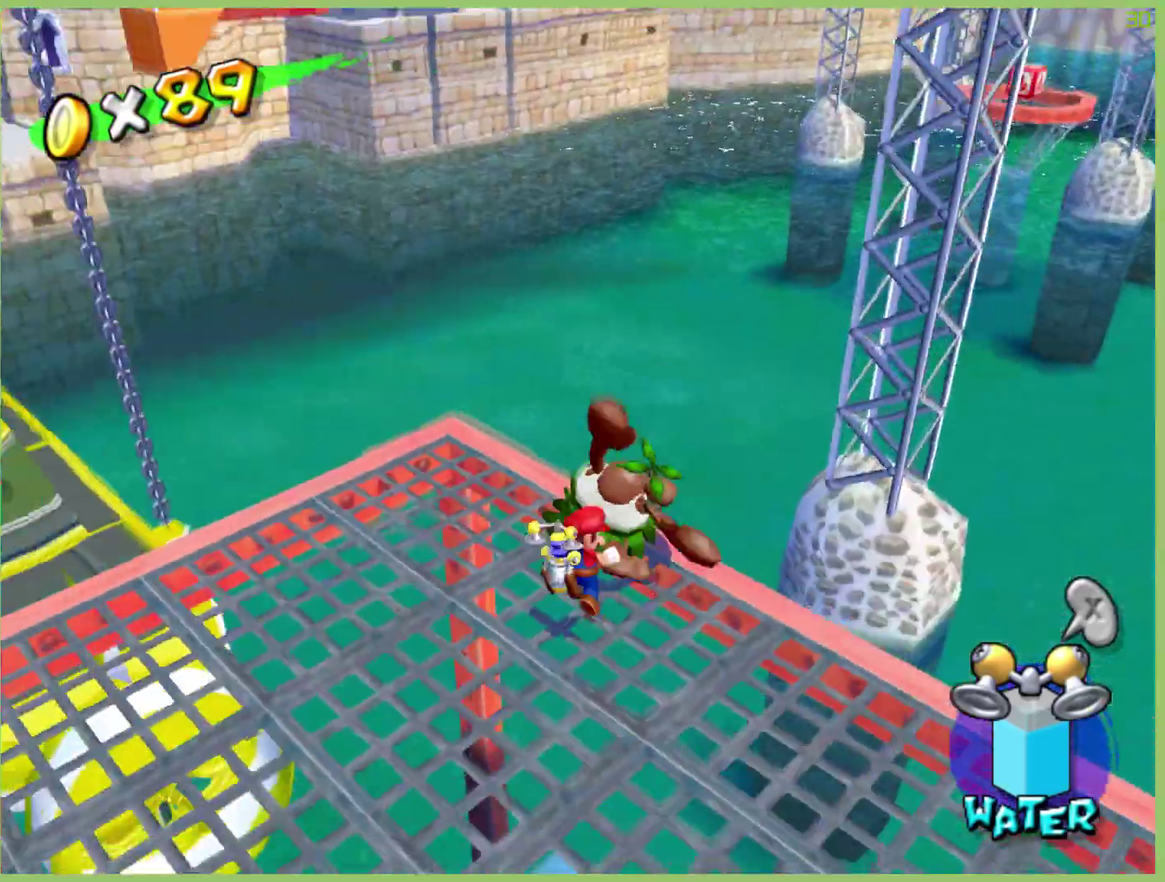
{"buttons": [], "left_stick": "up", "right_stick": "center", "events": [[267, "left_stick", "up"]]}
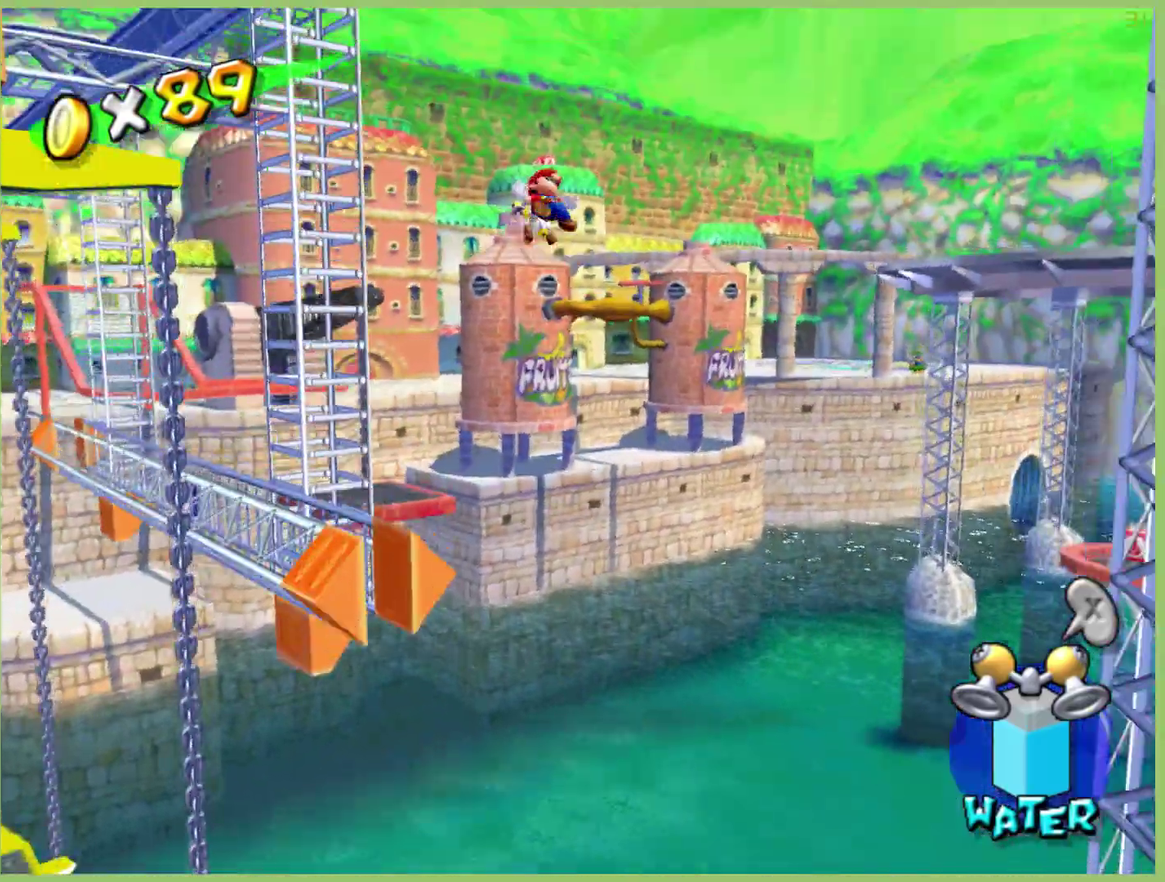
{"buttons": [], "left_stick": "up-left", "right_stick": "center", "events": [[100, "left_stick", "up-left"]]}
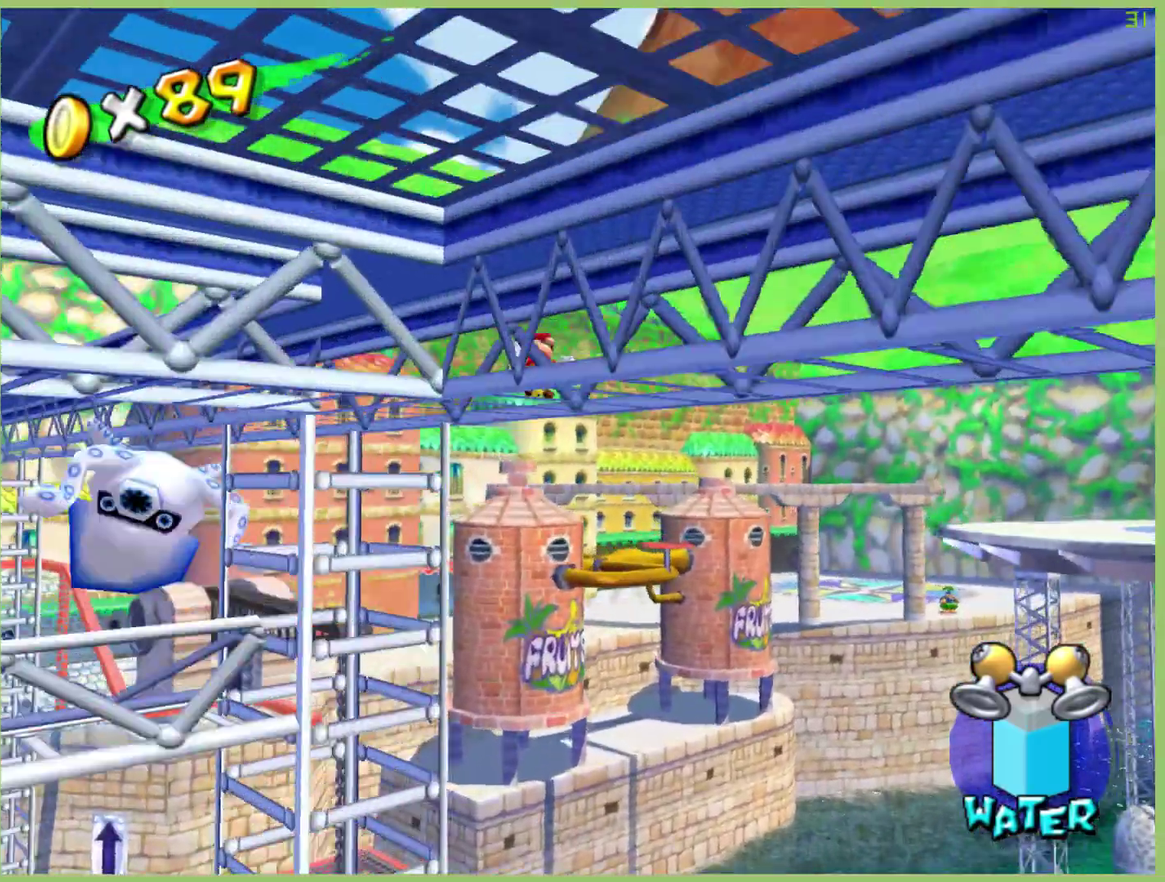
{"buttons": [], "left_stick": "up-left", "right_stick": "center", "events": []}
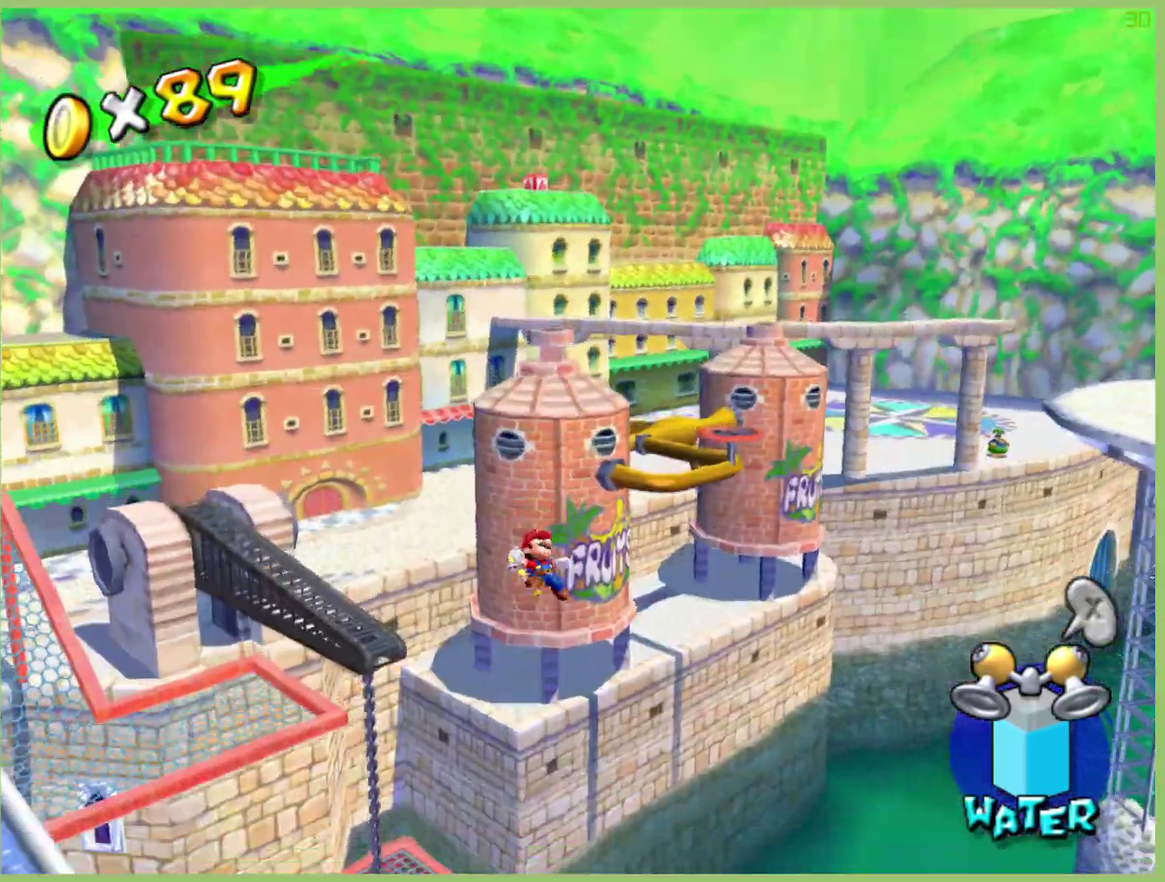
{"buttons": [], "left_stick": "down", "right_stick": "center", "events": [[367, "left_stick", "down"]]}
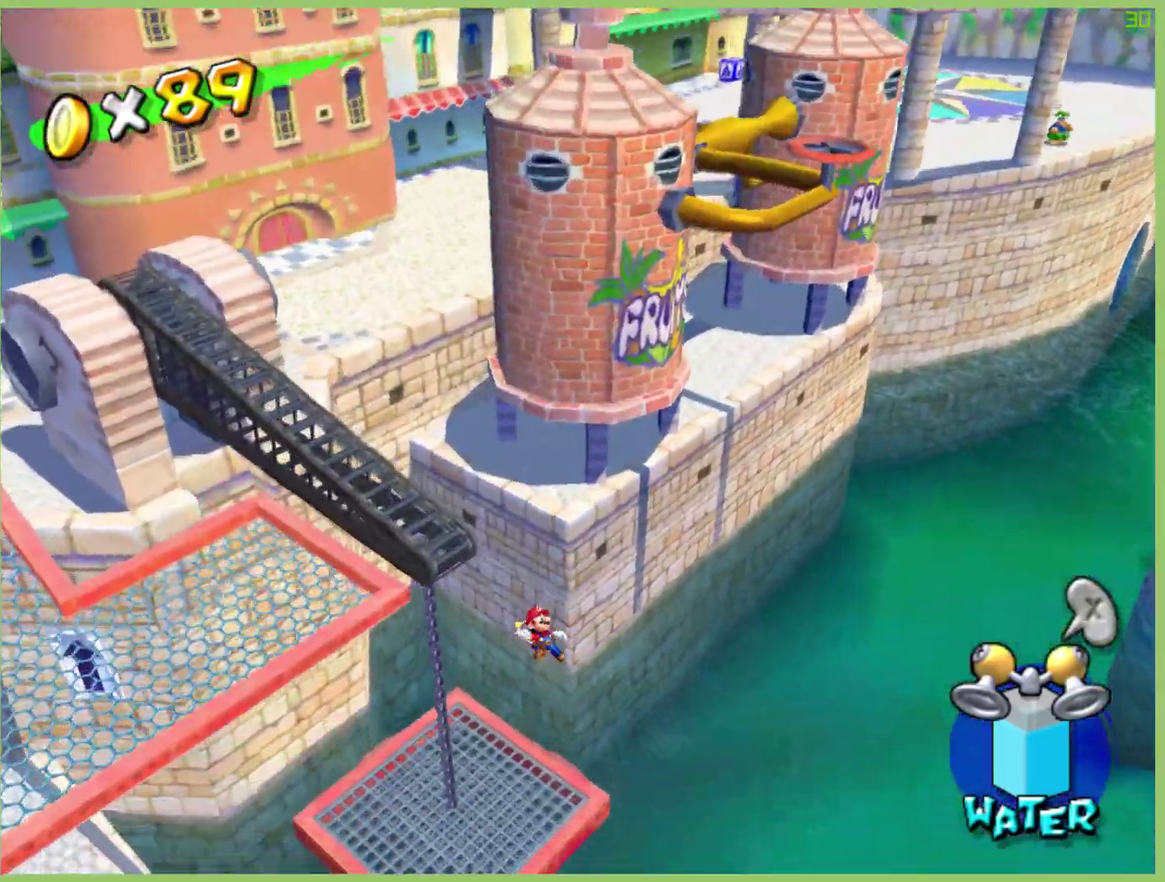
{"buttons": [], "left_stick": "down-right", "right_stick": "center", "events": [[233, "left_stick", "down-right"]]}
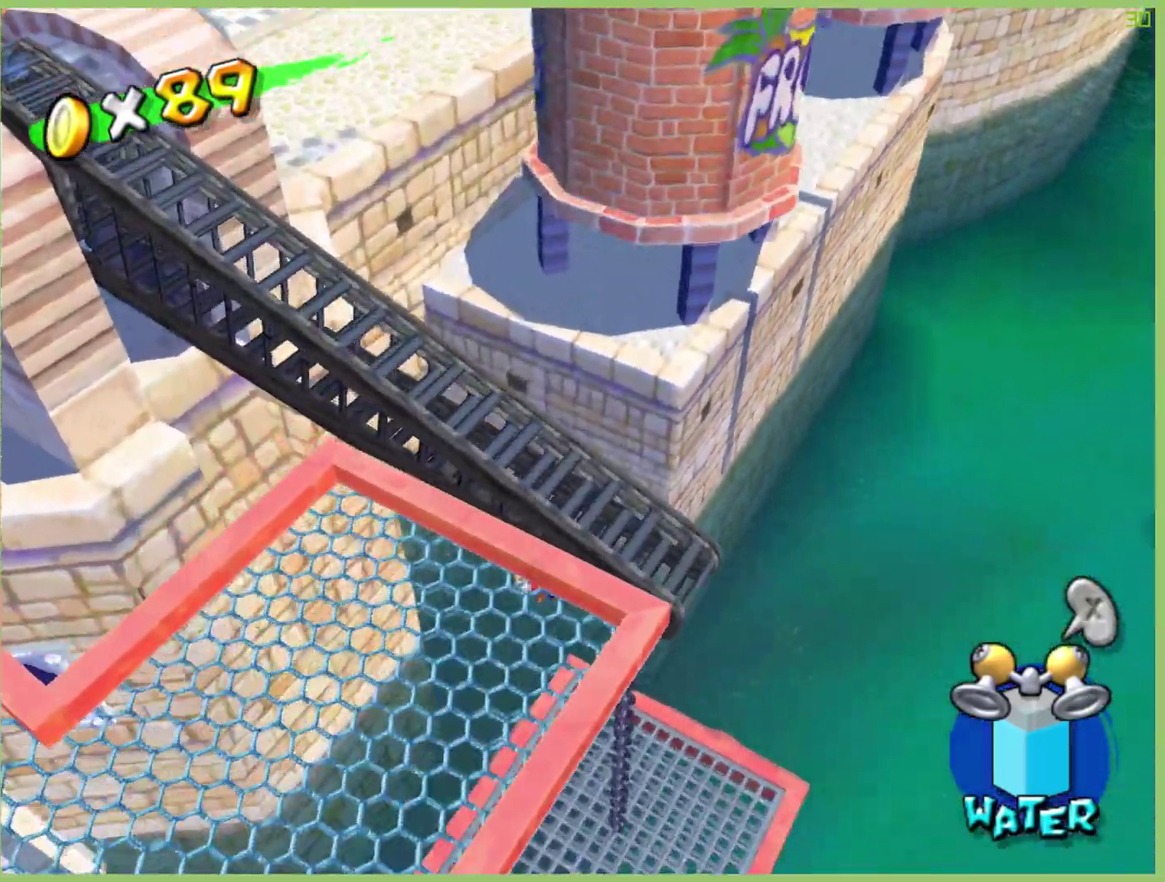
{"buttons": ["R2"], "left_stick": "down-right", "right_stick": "center", "events": [[467, "R2", "down"]]}
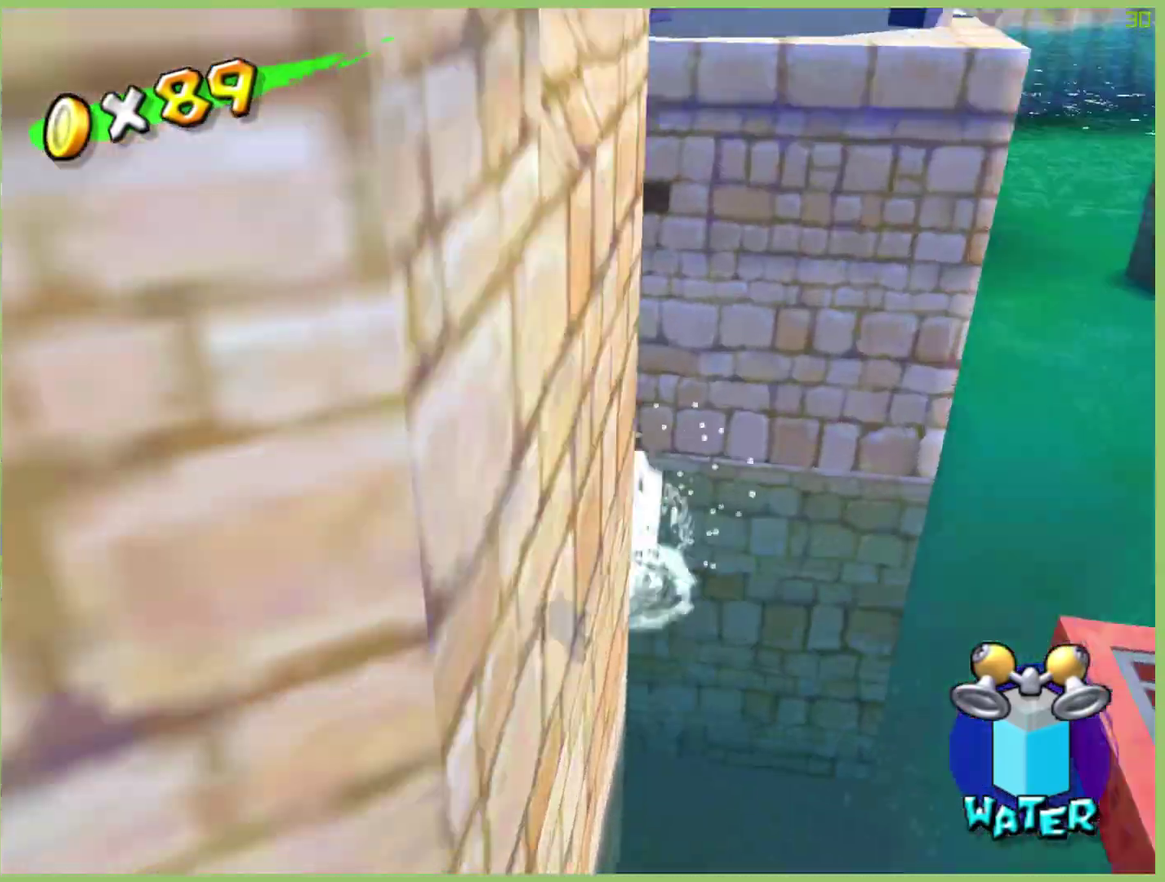
{"buttons": [], "left_stick": "up-right", "right_stick": "center", "events": [[300, "L1", "down"], [300, "R2", "up"], [400, "left_stick", "right"], [433, "L1", "up"], [500, "left_stick", "up-right"]]}
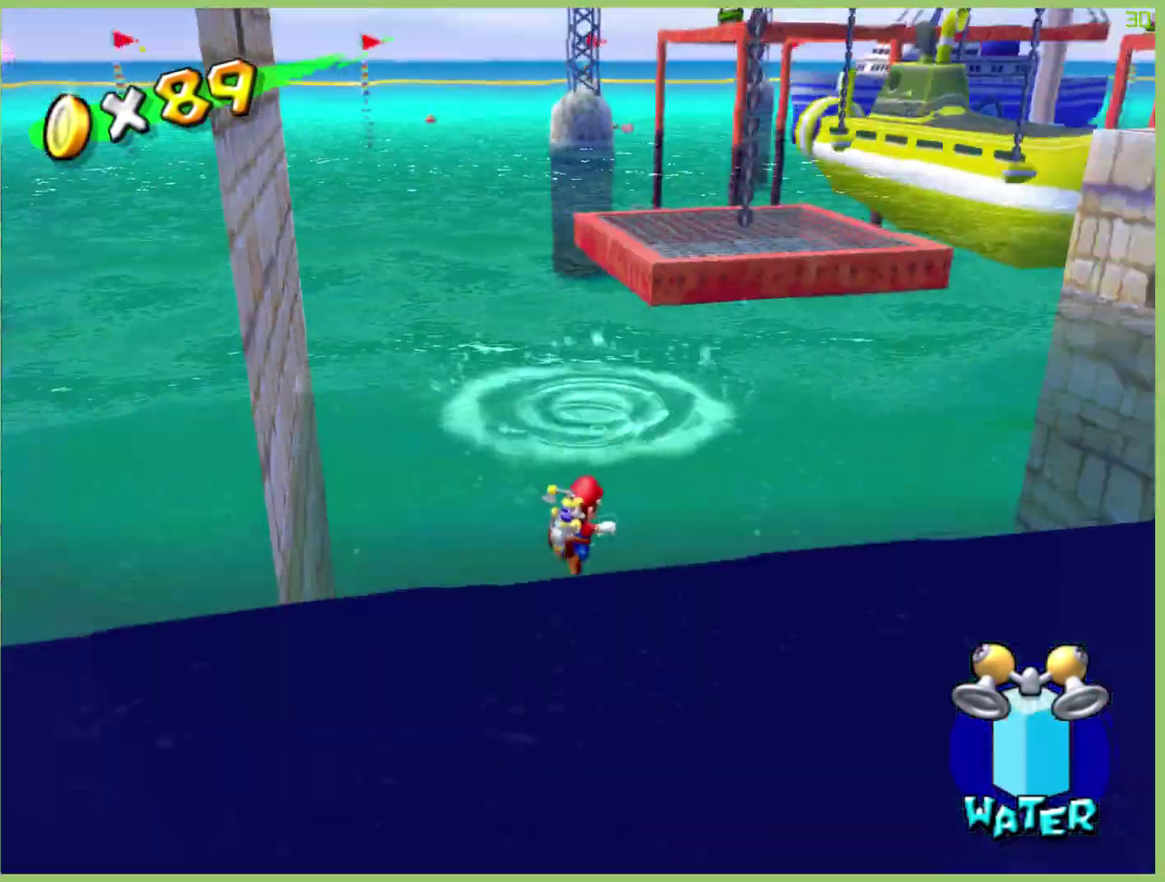
{"buttons": [], "left_stick": "center", "right_stick": "center", "events": [[167, "left_stick", "up"], [367, "left_stick", "up-right"], [433, "left_stick", "center"]]}
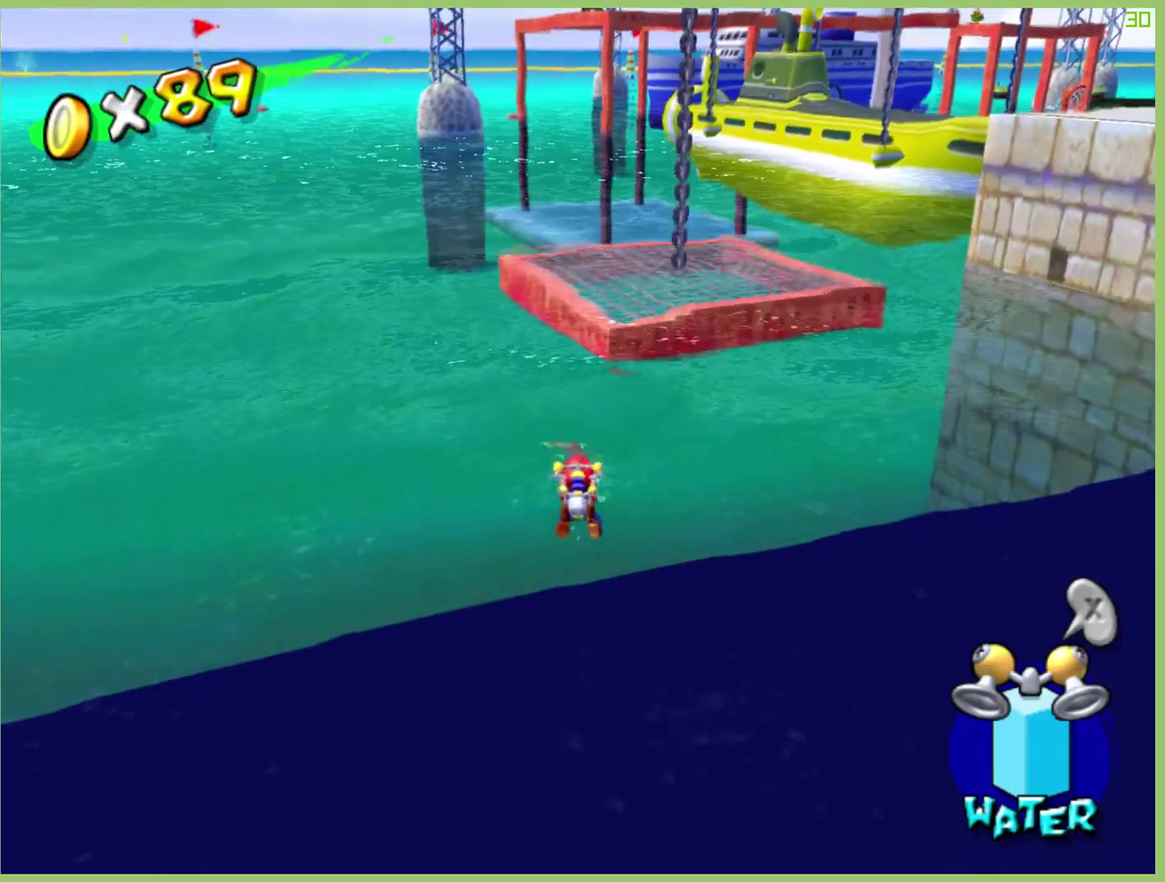
{"buttons": [], "left_stick": "up-right", "right_stick": "center", "events": [[133, "left_stick", "up-right"]]}
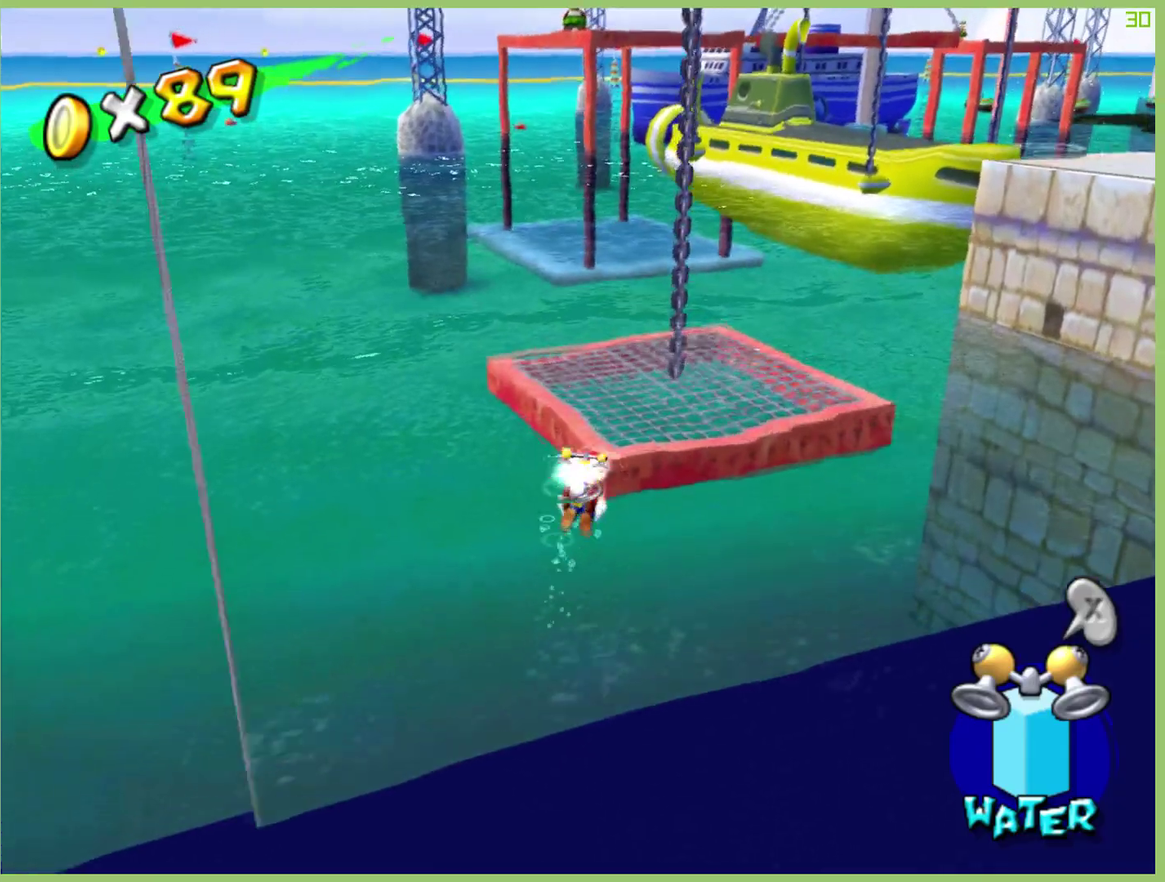
{"buttons": [], "left_stick": "up-right", "right_stick": "center", "events": []}
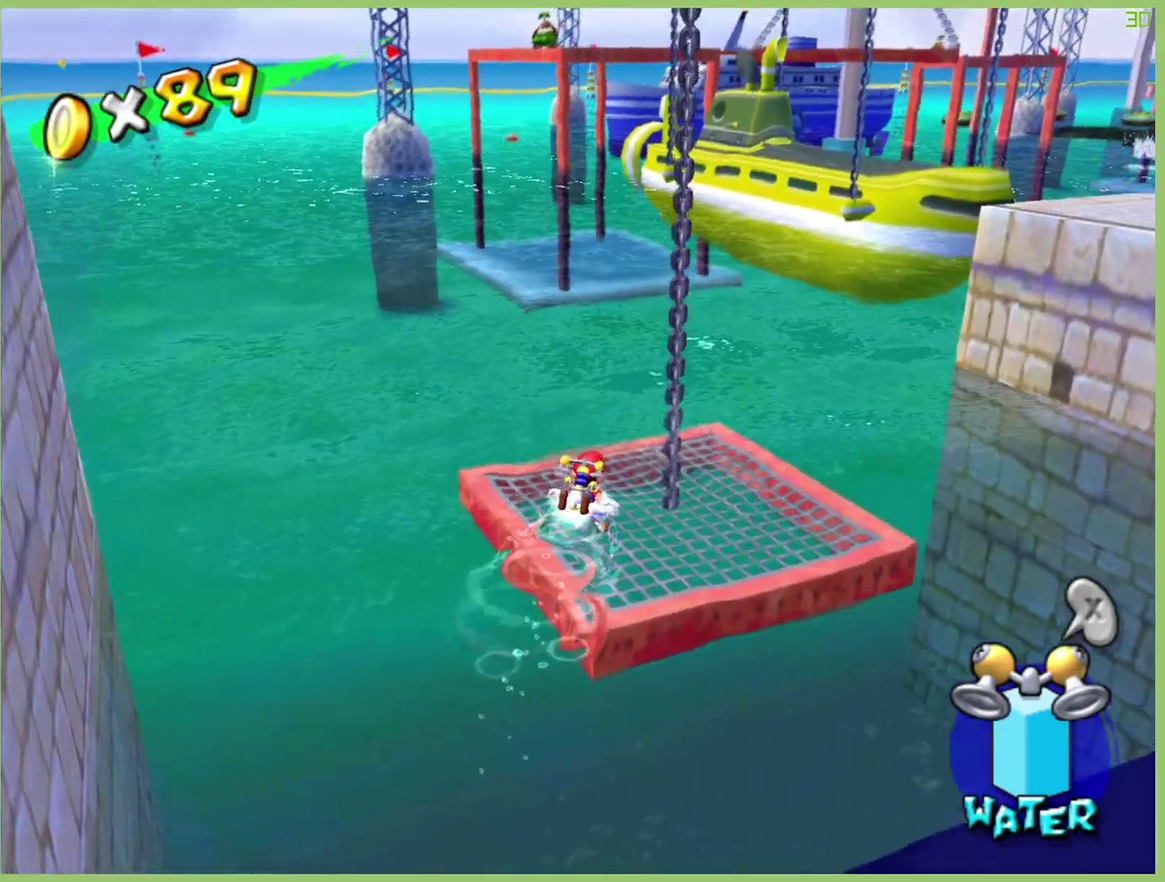
{"buttons": [], "left_stick": "center", "right_stick": "center", "events": [[167, "left_stick", "right"], [333, "left_stick", "center"], [400, "L1", "down"], [500, "L1", "up"]]}
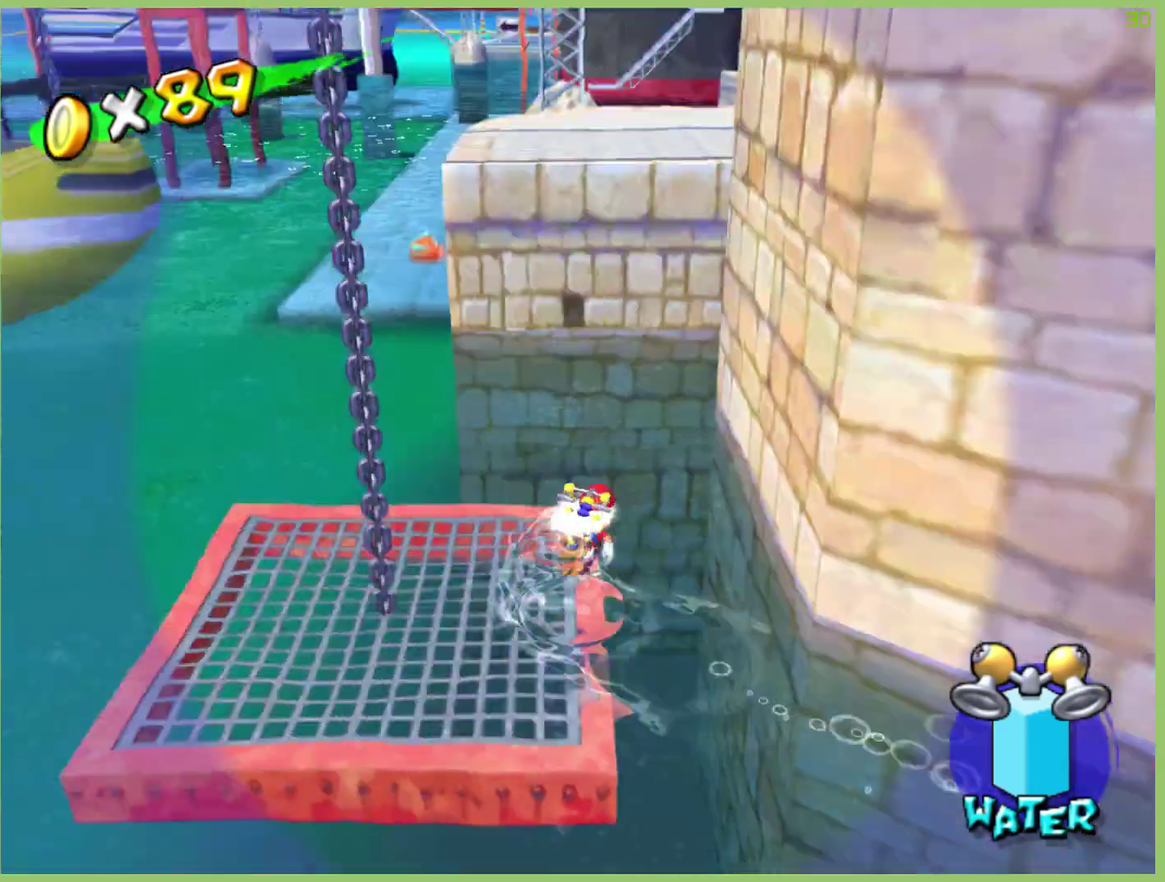
{"buttons": [], "left_stick": "down-left", "right_stick": "center", "events": [[267, "left_stick", "down-left"]]}
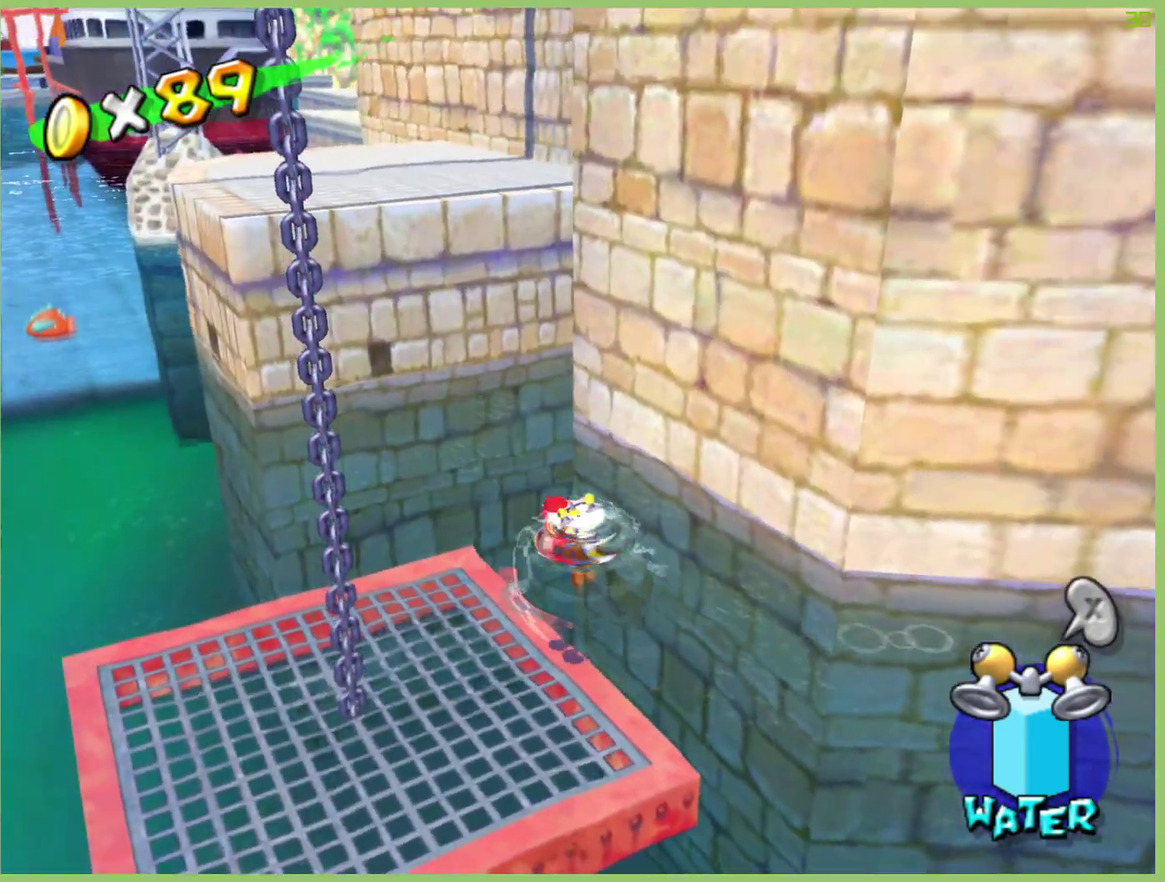
{"buttons": [], "left_stick": "down-left", "right_stick": "center", "events": []}
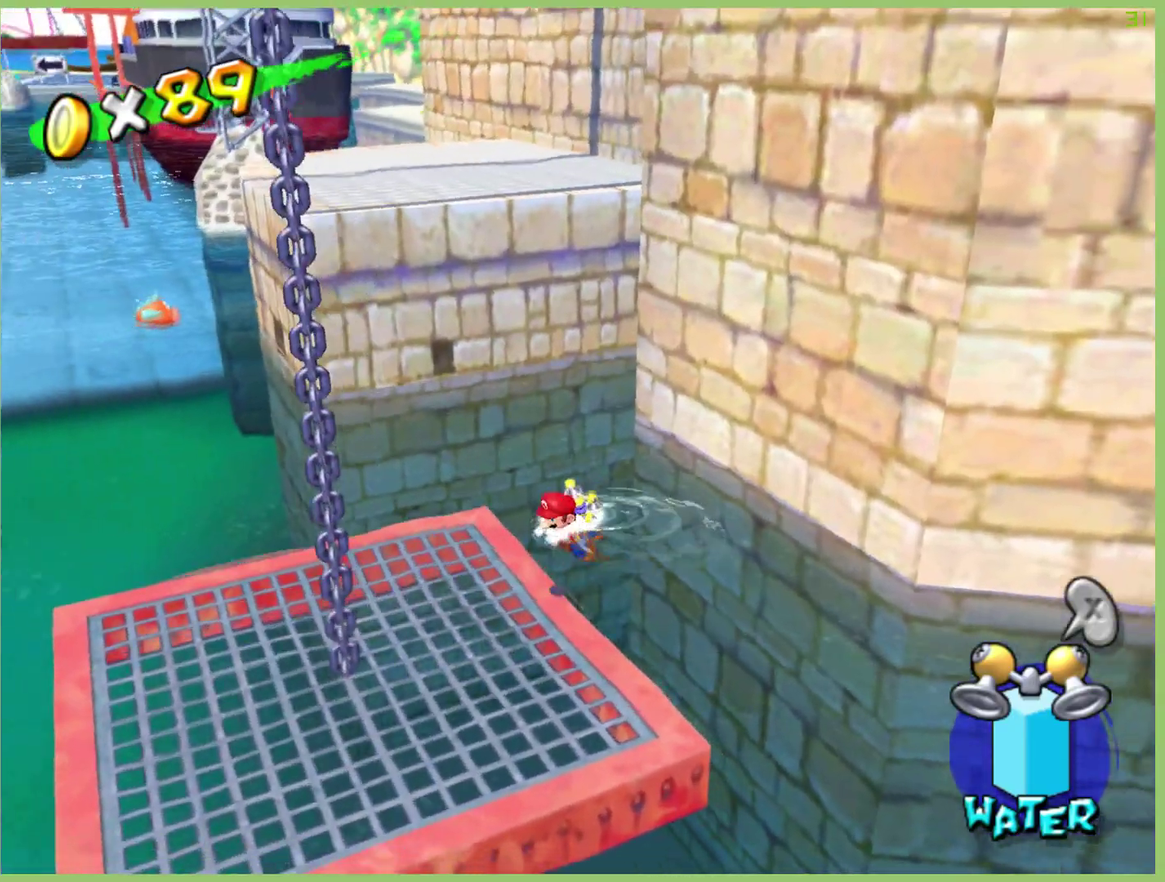
{"buttons": [], "left_stick": "down-left", "right_stick": "center", "events": []}
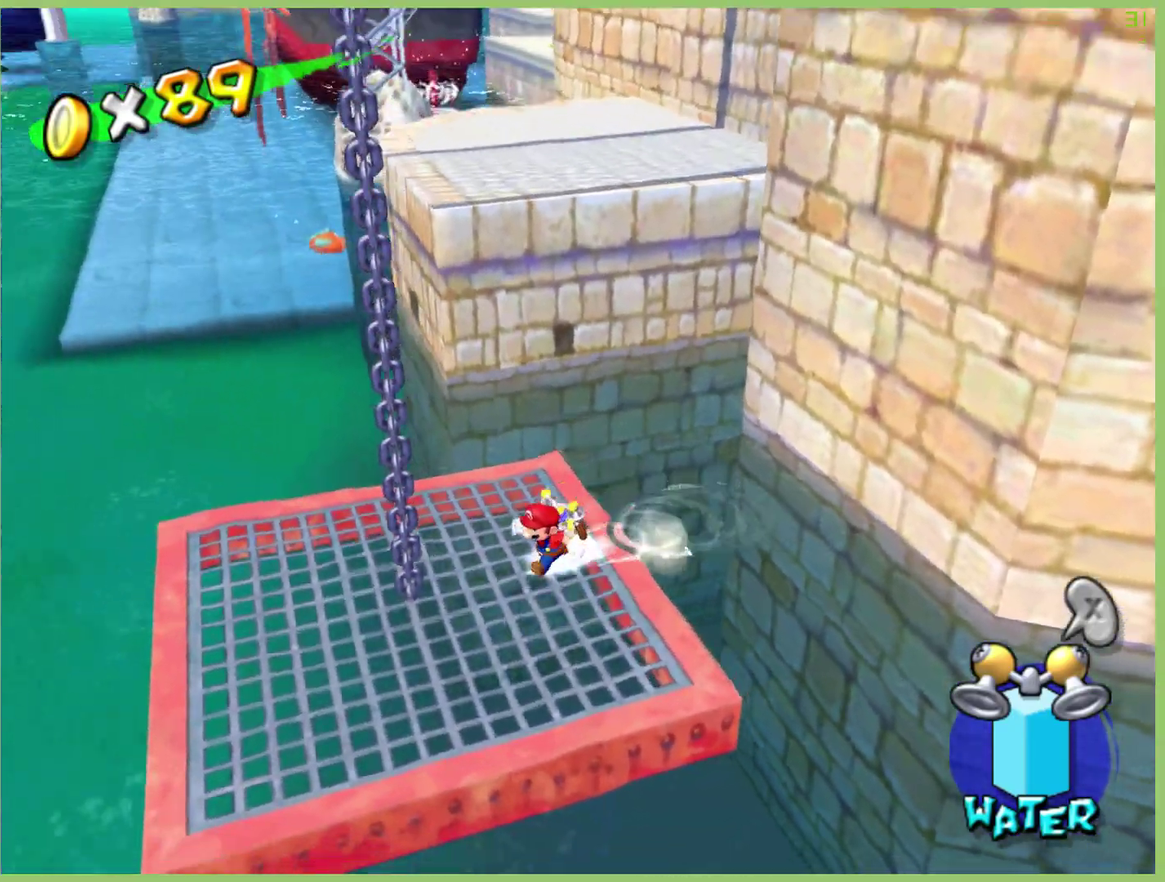
{"buttons": [], "left_stick": "down-right", "right_stick": "center", "events": [[200, "left_stick", "center"], [433, "left_stick", "down-right"]]}
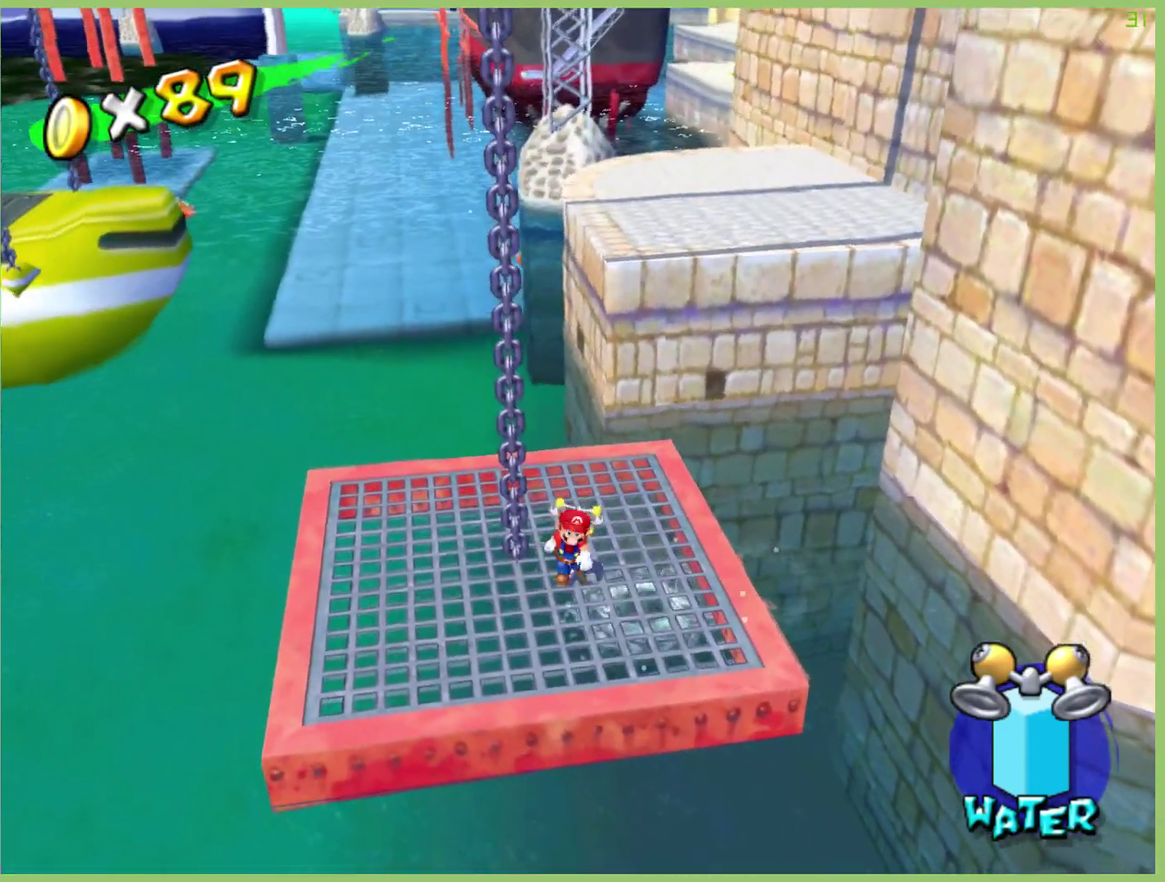
{"buttons": [], "left_stick": "center", "right_stick": "center", "events": [[33, "left_stick", "center"], [300, "L1", "down"], [433, "L1", "up"]]}
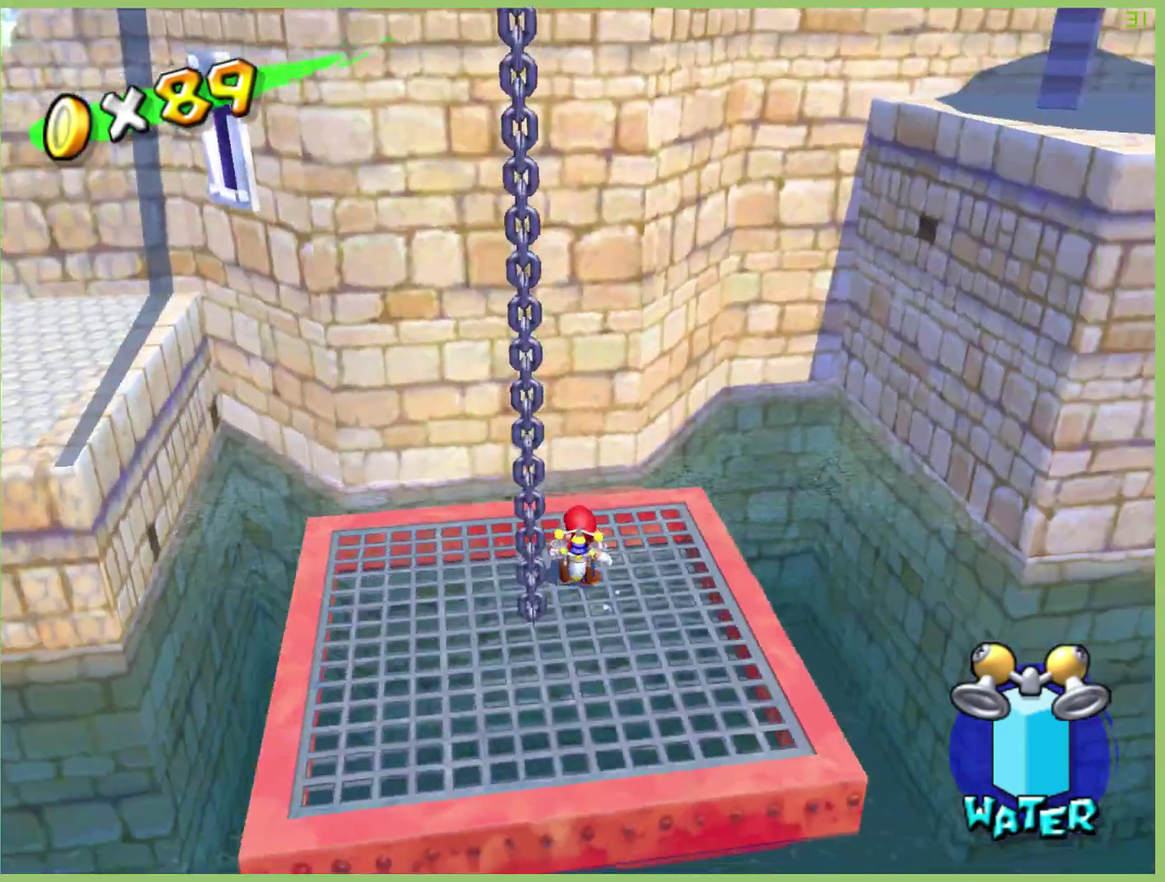
{"buttons": [], "left_stick": "center", "right_stick": "center", "events": []}
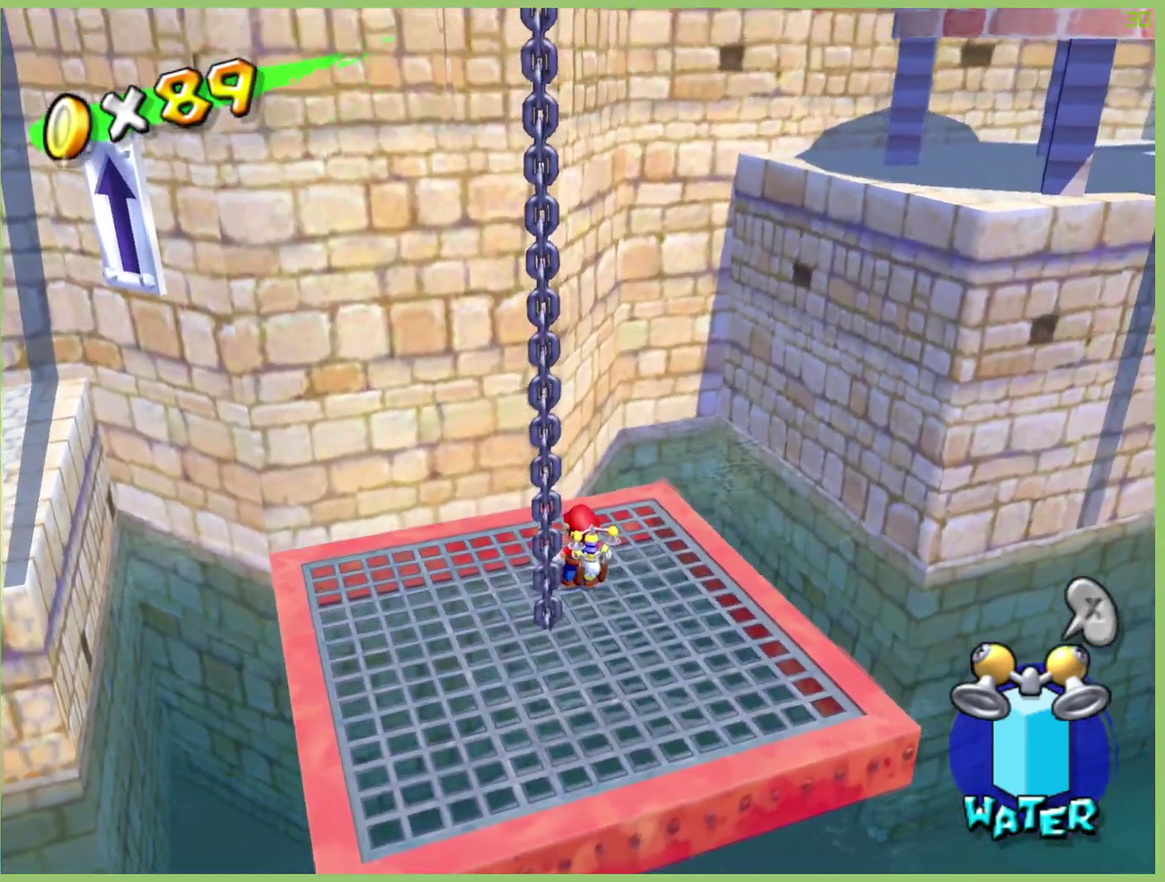
{"buttons": [], "left_stick": "center", "right_stick": "center", "events": [[67, "left_stick", "right"], [200, "left_stick", "center"]]}
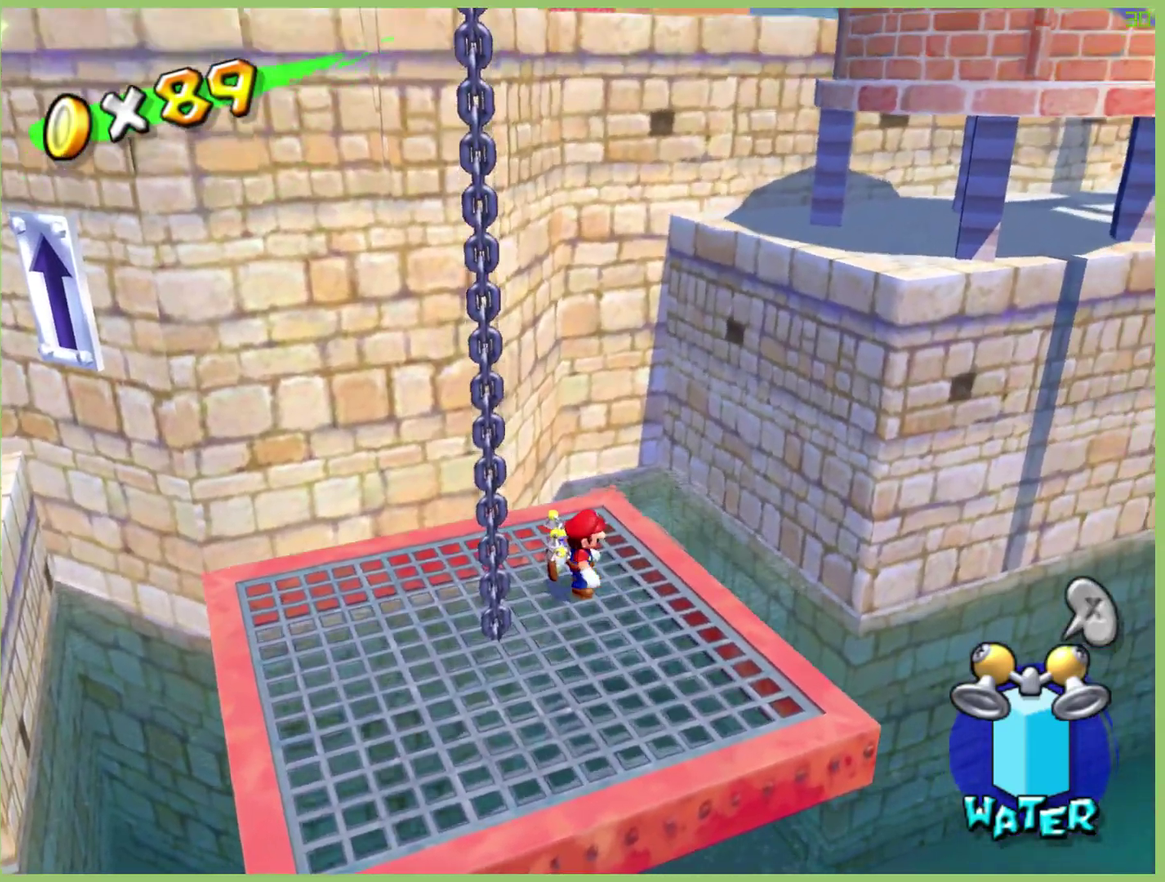
{"buttons": [], "left_stick": "center", "right_stick": "center", "events": []}